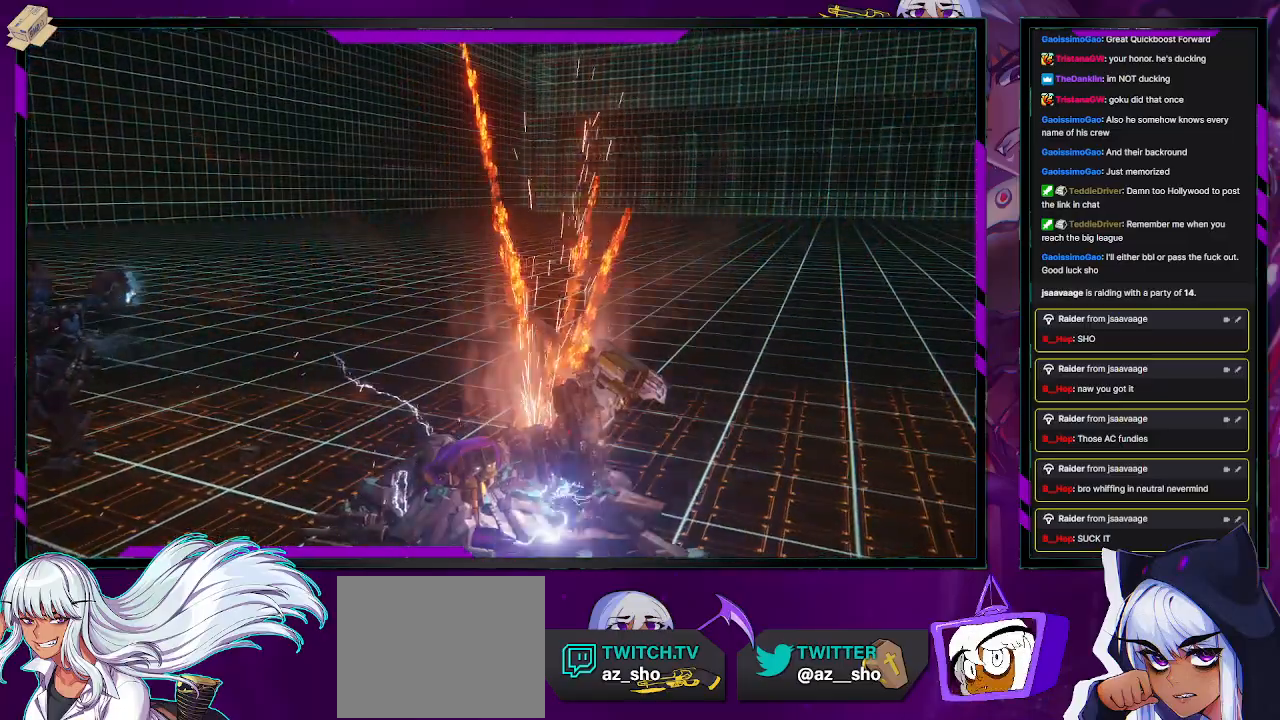
Gameplay with a controller (Xbox layout); each line is a JSON object with the inputs held at the frame after it. "events" lists button and stick changes between this image and that frame as [ms after this image, input, new state], when the widget could be followed in between.
{"buttons": [], "left_stick": "center", "right_stick": "center", "events": []}
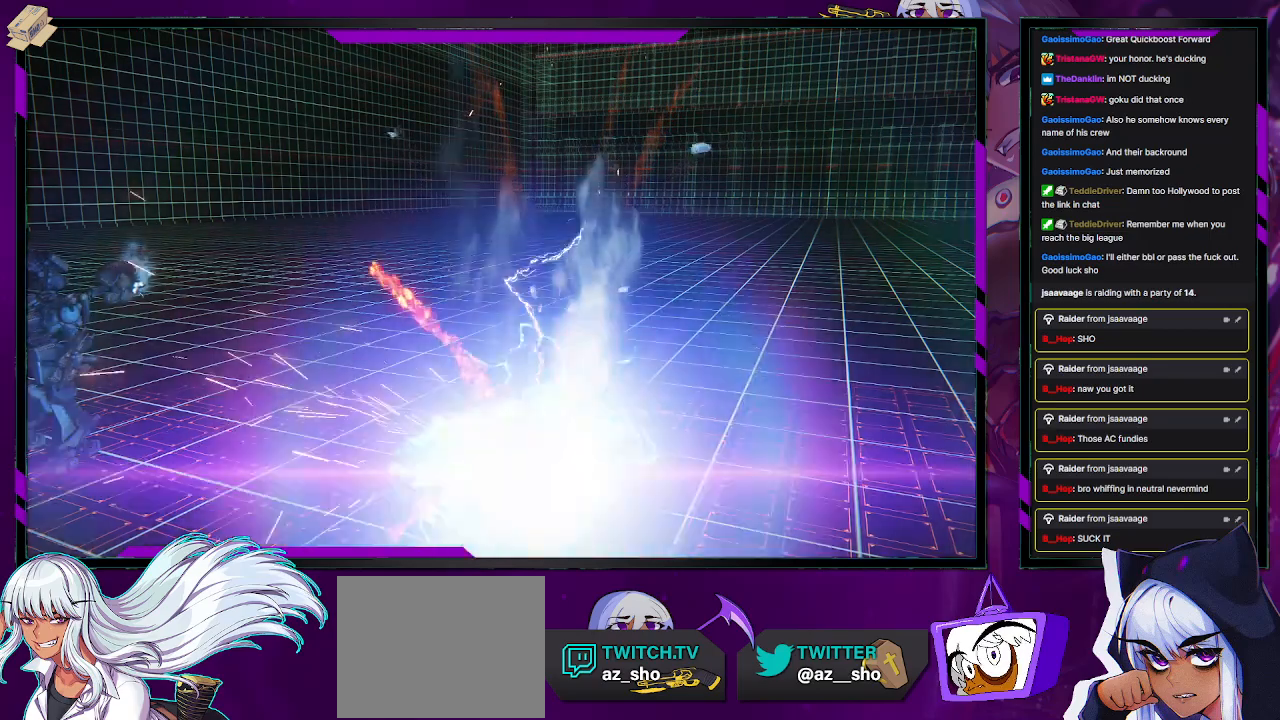
{"buttons": [], "left_stick": "center", "right_stick": "right", "events": [[483, "right_stick", "right"]]}
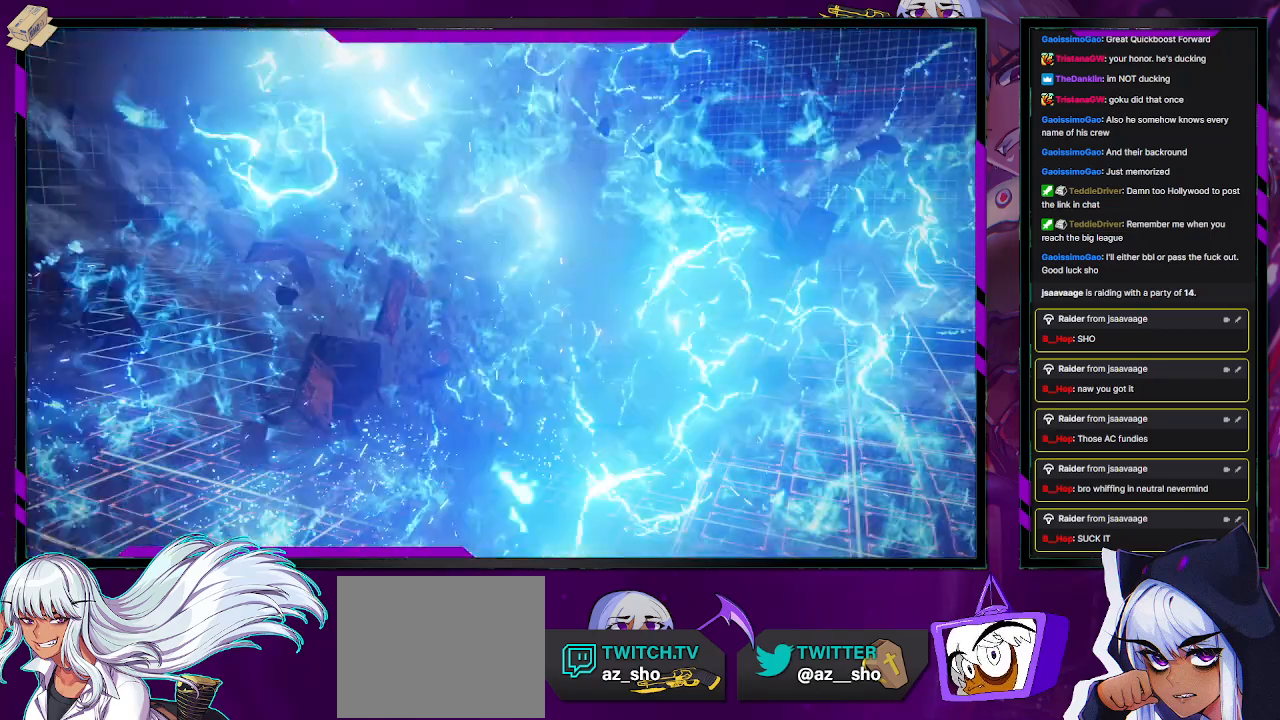
{"buttons": [], "left_stick": "center", "right_stick": "center", "events": [[117, "right_stick", "center"]]}
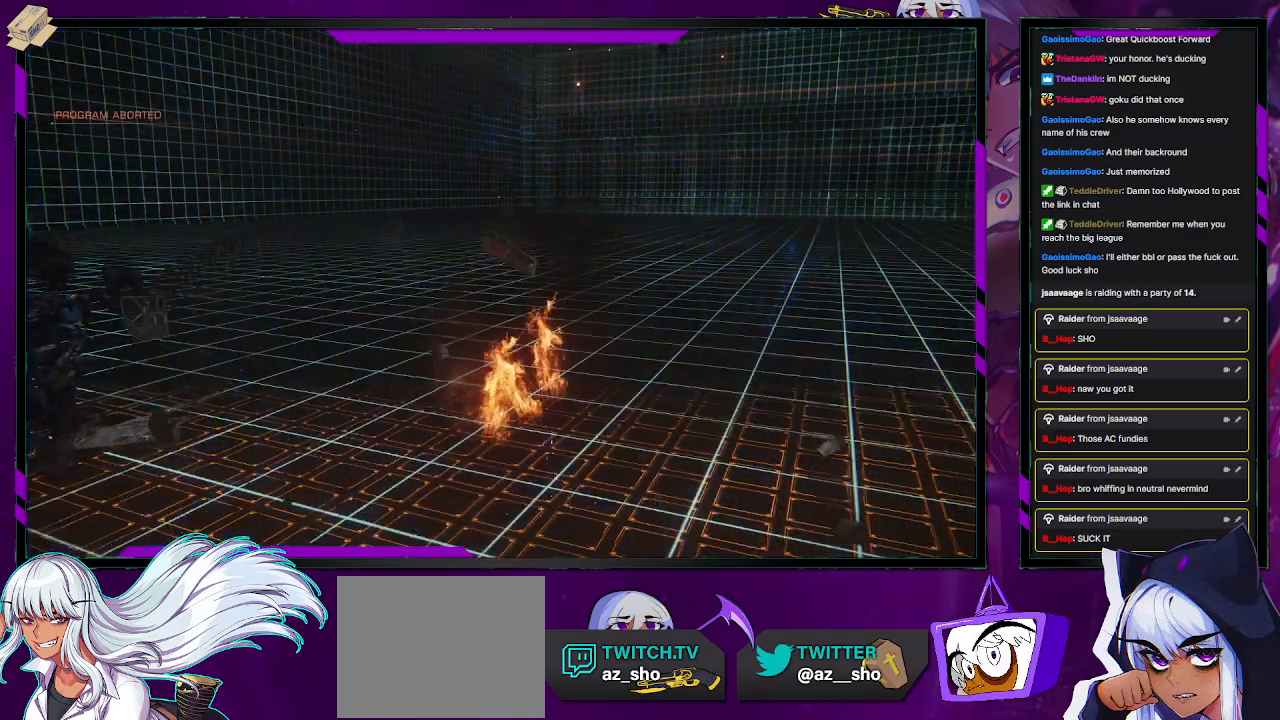
{"buttons": [], "left_stick": "center", "right_stick": "center", "events": []}
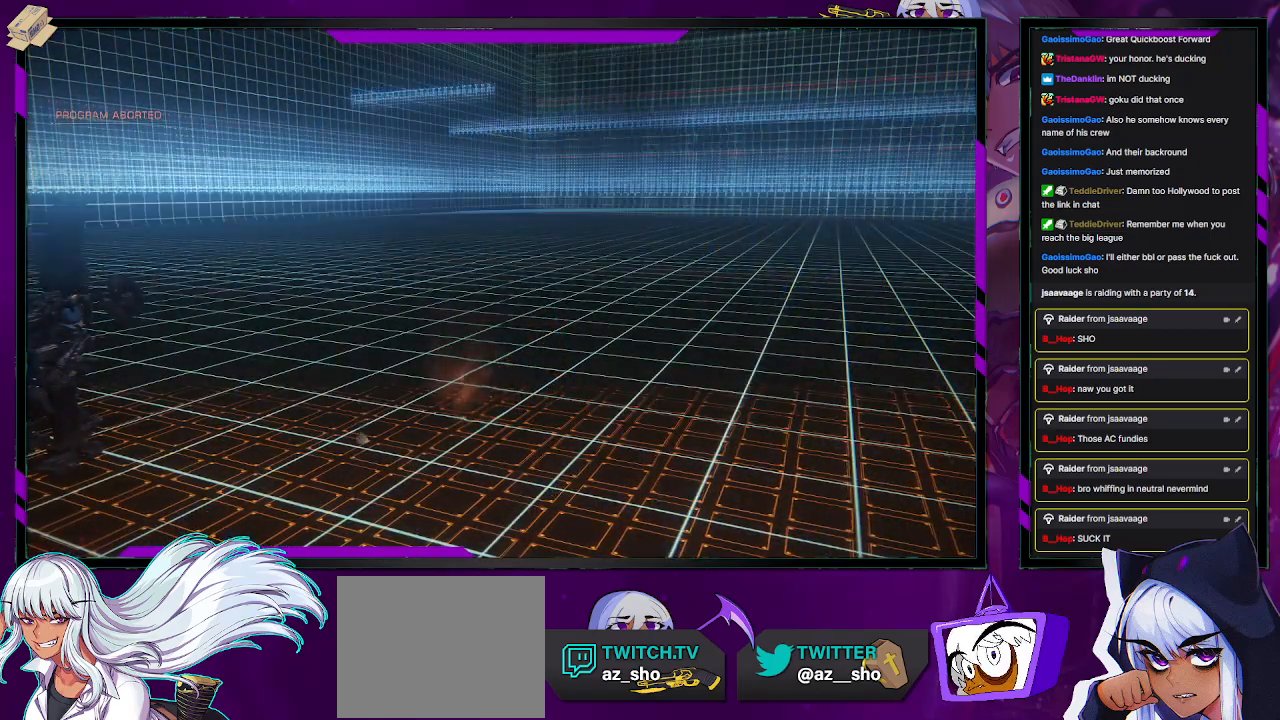
{"buttons": [], "left_stick": "center", "right_stick": "center", "events": []}
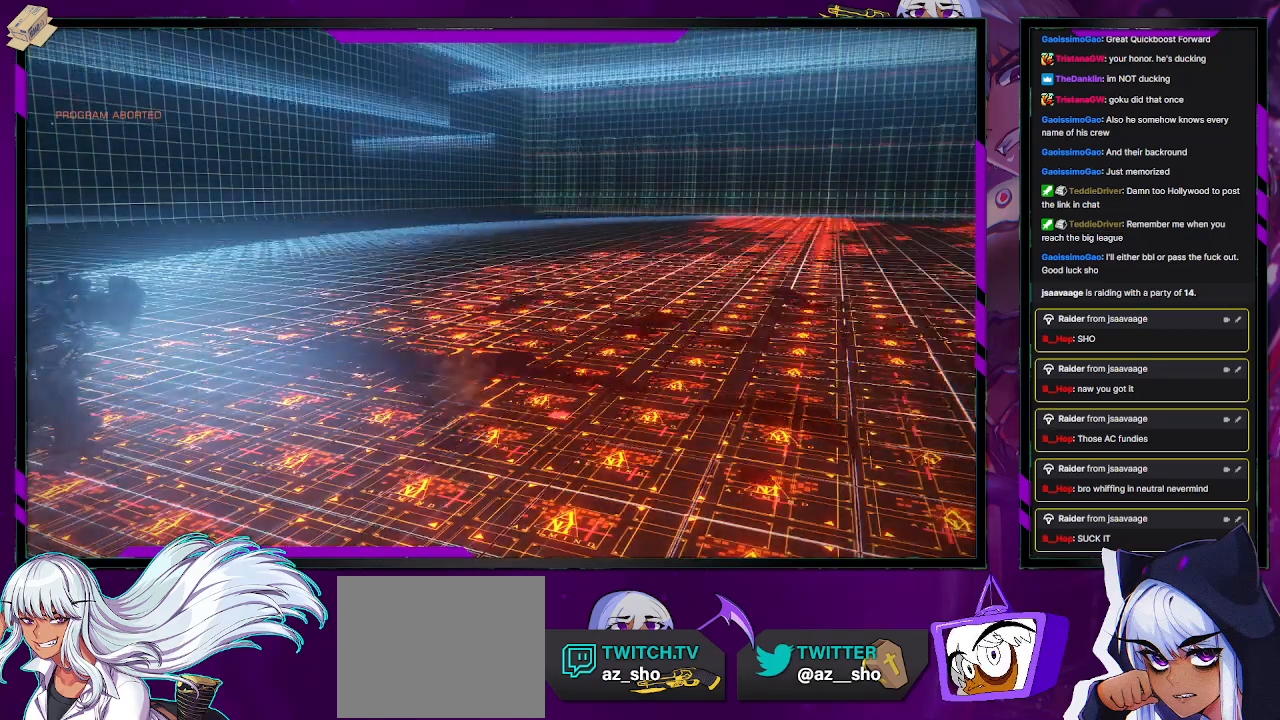
{"buttons": [], "left_stick": "center", "right_stick": "center", "events": [[67, "START", "down"], [150, "START", "up"], [300, "A", "down"], [400, "A", "up"]]}
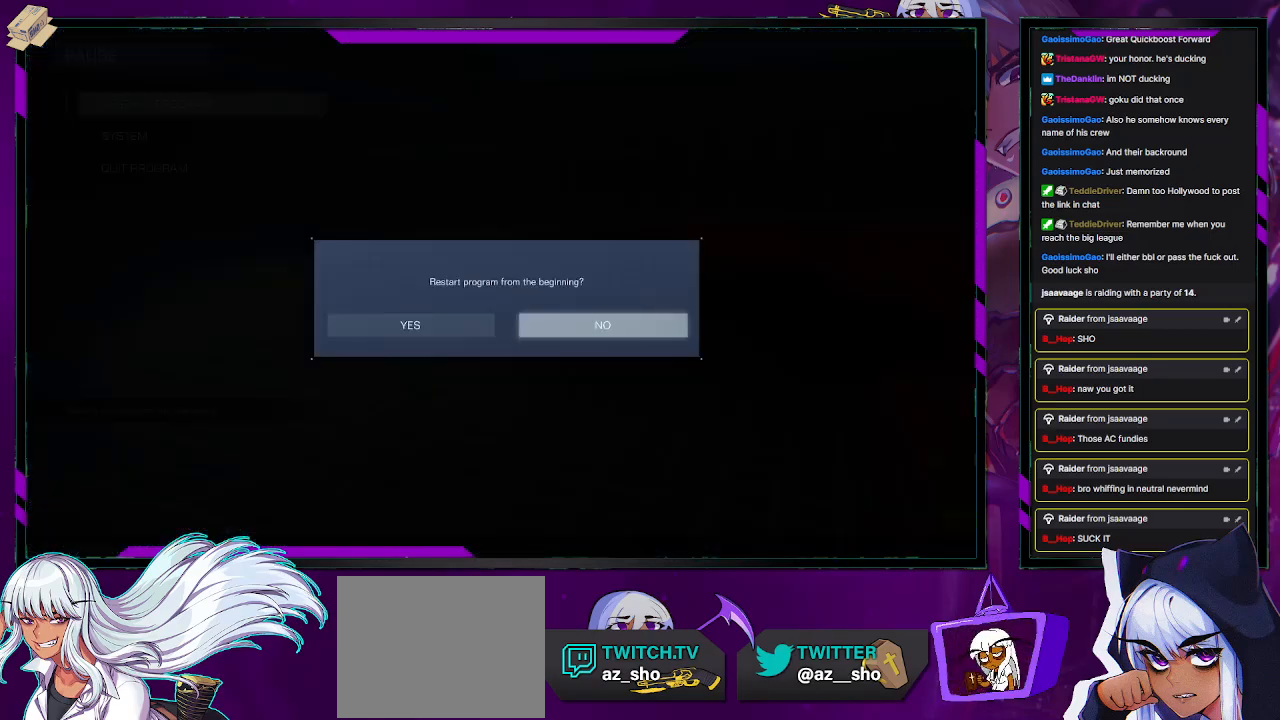
{"buttons": ["A"], "left_stick": "center", "right_stick": "center", "events": [[267, "DPAD_LEFT", "down"], [383, "DPAD_LEFT", "up"], [417, "A", "down"]]}
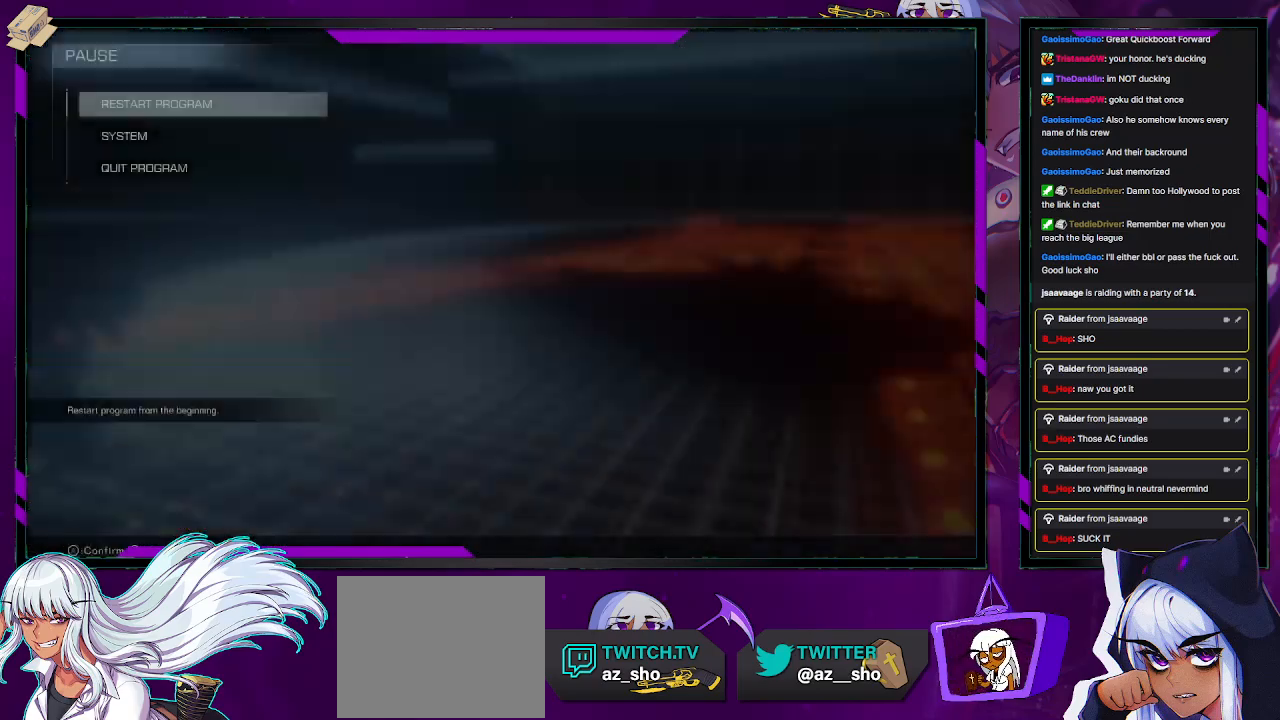
{"buttons": [], "left_stick": "center", "right_stick": "center", "events": [[33, "A", "up"], [100, "A", "down"], [150, "A", "up"]]}
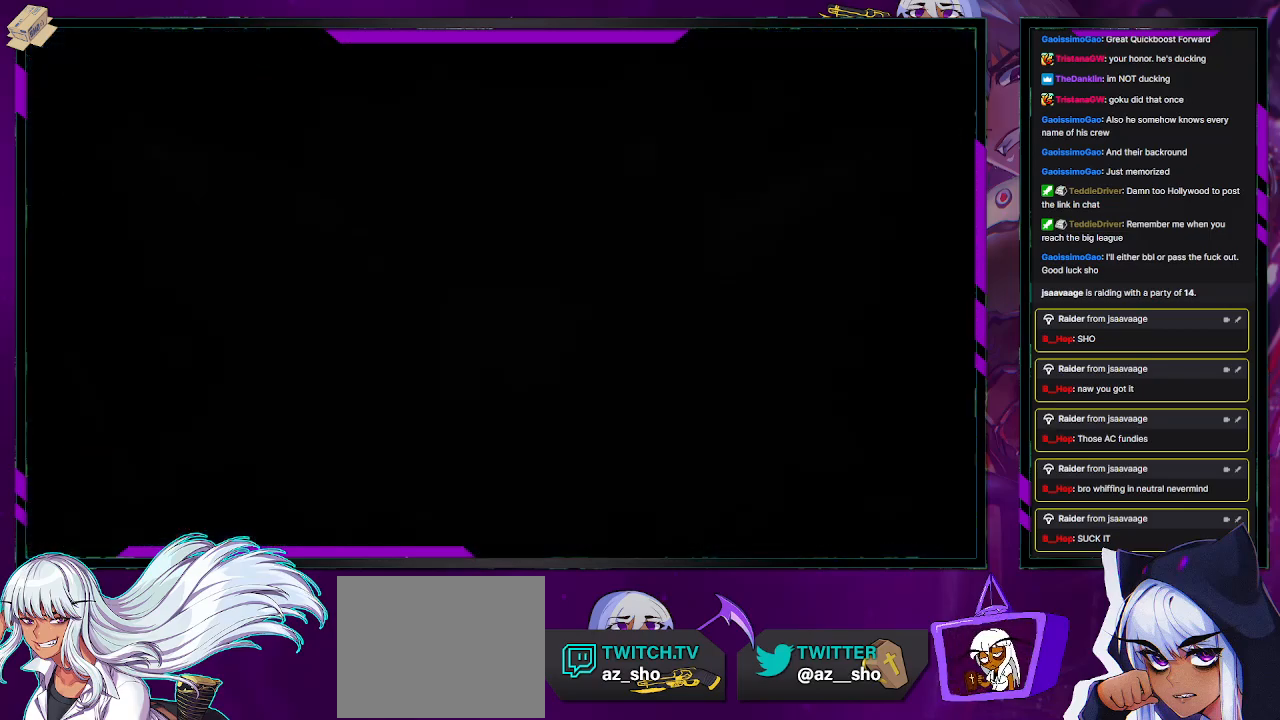
{"buttons": [], "left_stick": "center", "right_stick": "center", "events": []}
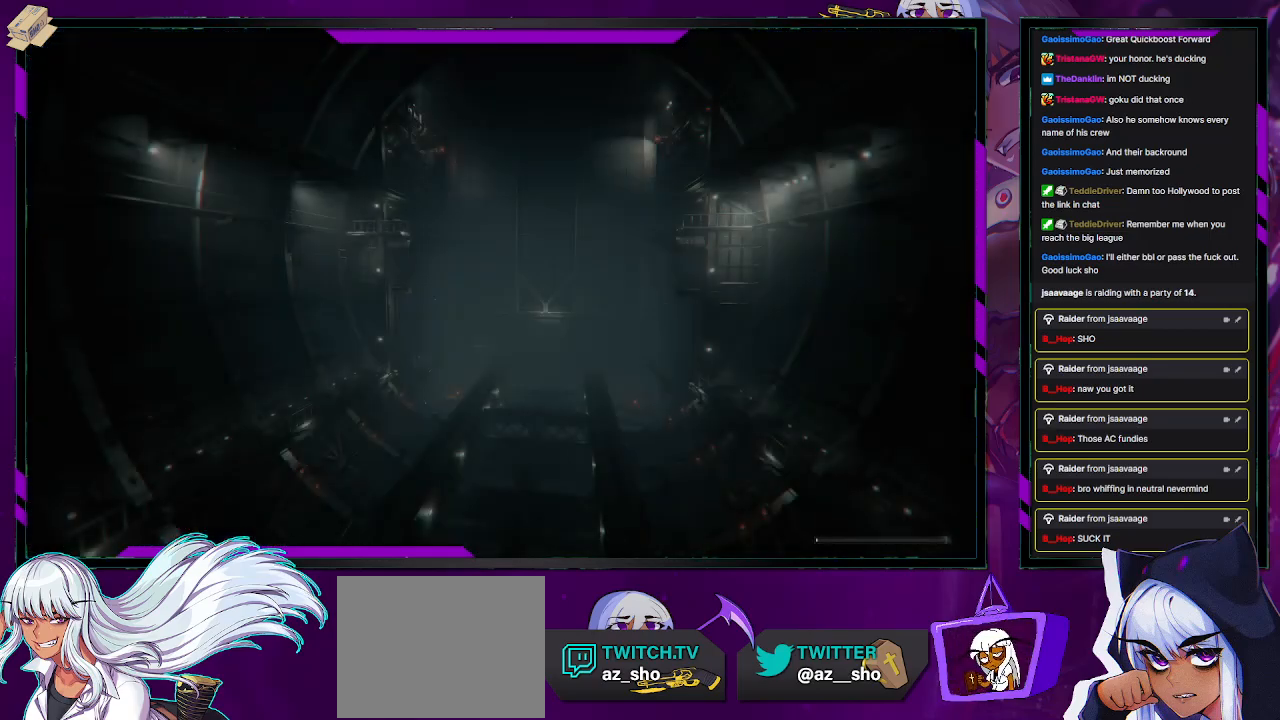
{"buttons": [], "left_stick": "center", "right_stick": "center", "events": []}
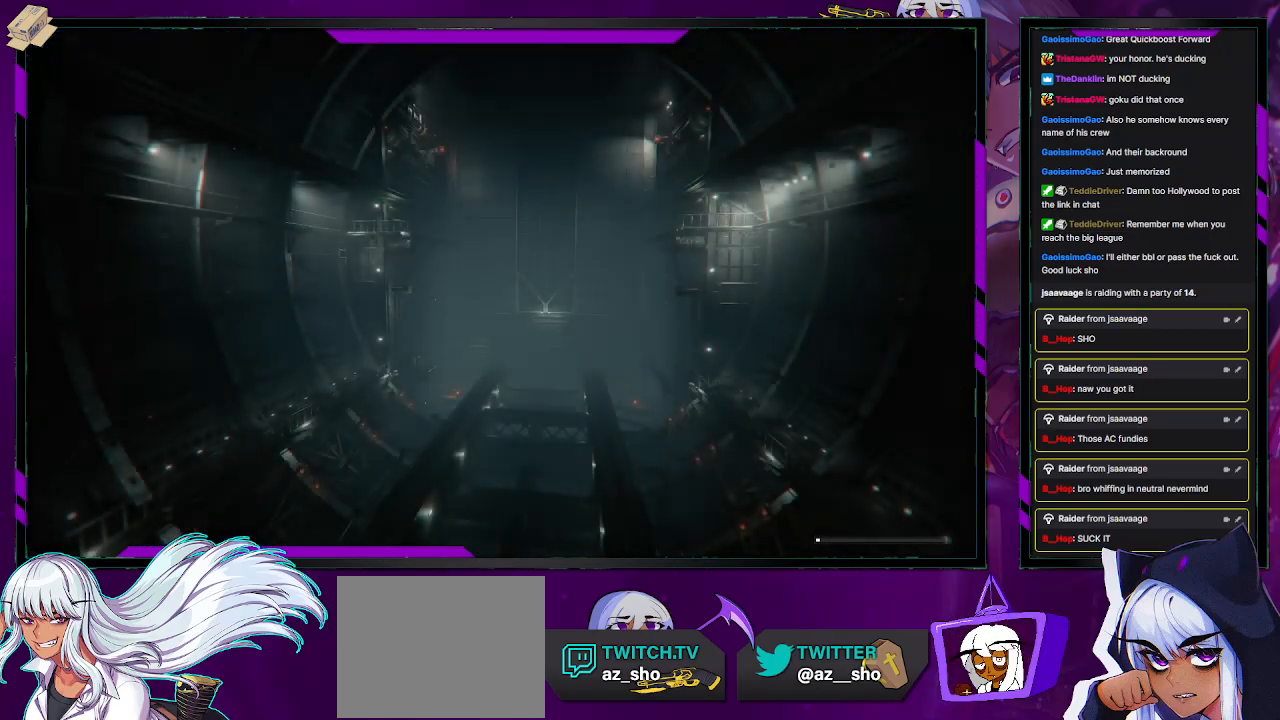
{"buttons": [], "left_stick": "center", "right_stick": "center", "events": []}
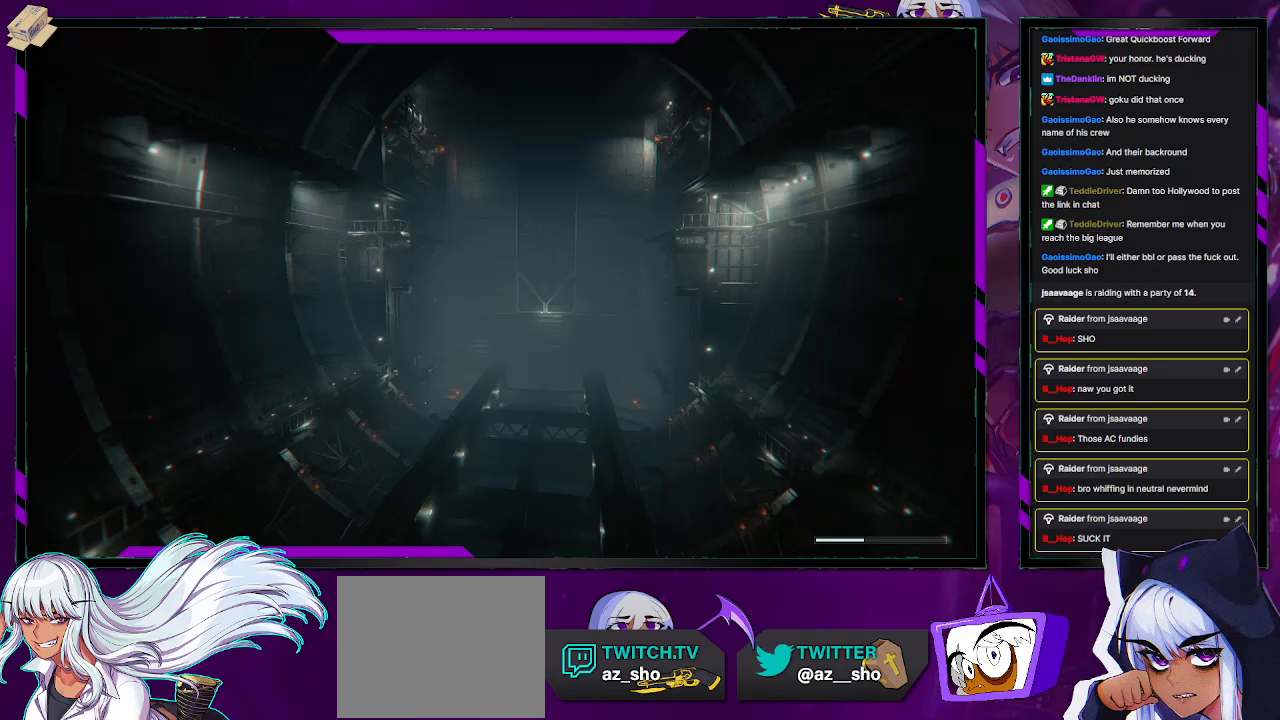
{"buttons": [], "left_stick": "center", "right_stick": "center", "events": []}
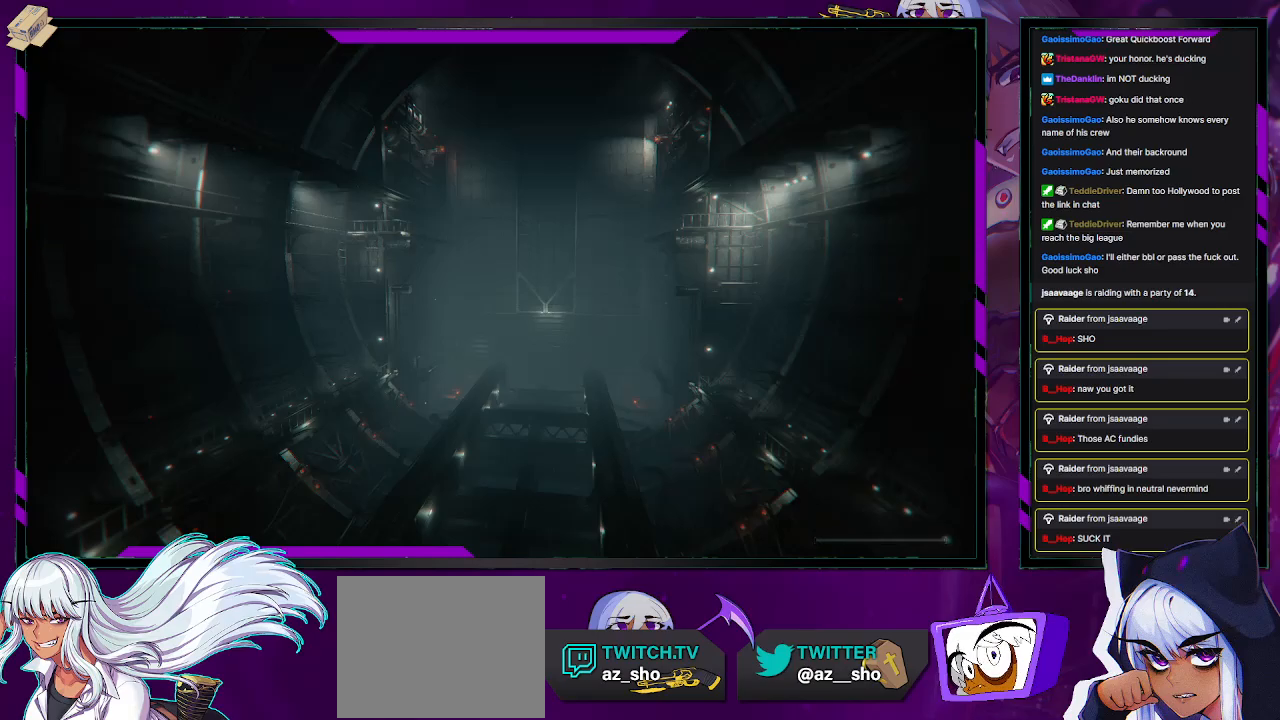
{"buttons": [], "left_stick": "center", "right_stick": "center", "events": []}
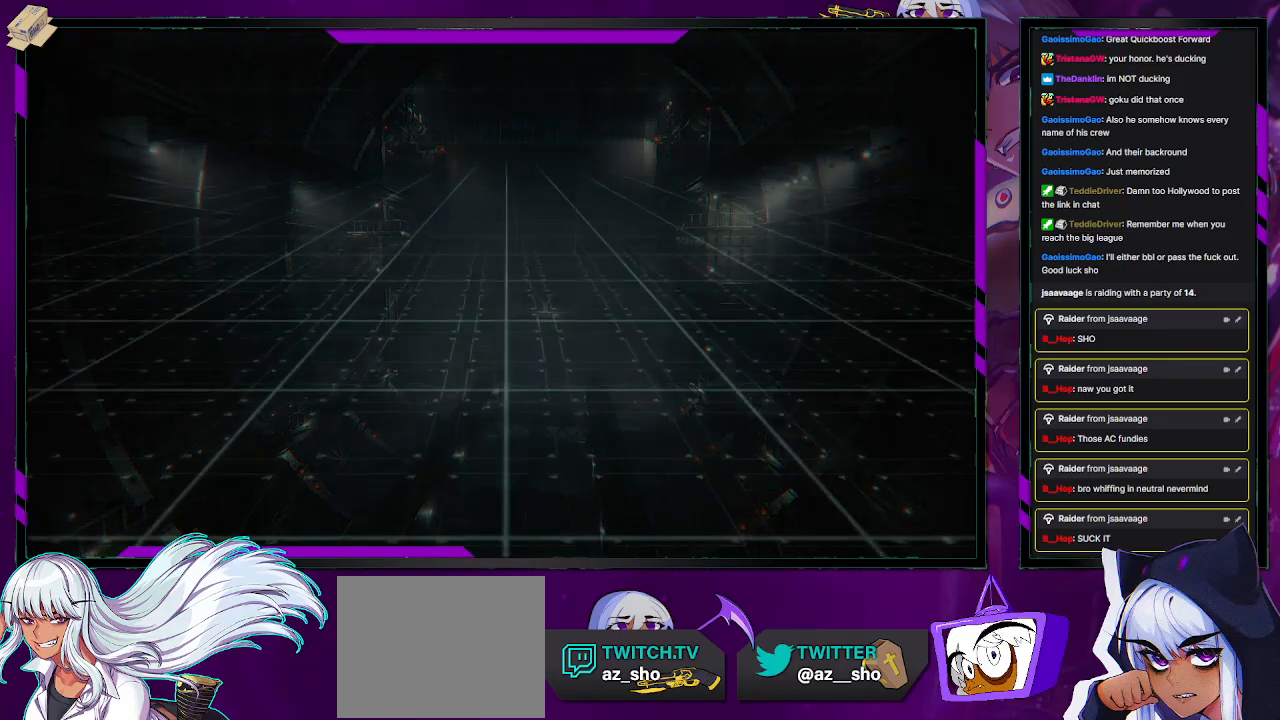
{"buttons": [], "left_stick": "up-left", "right_stick": "center", "events": [[233, "left_stick", "up-left"]]}
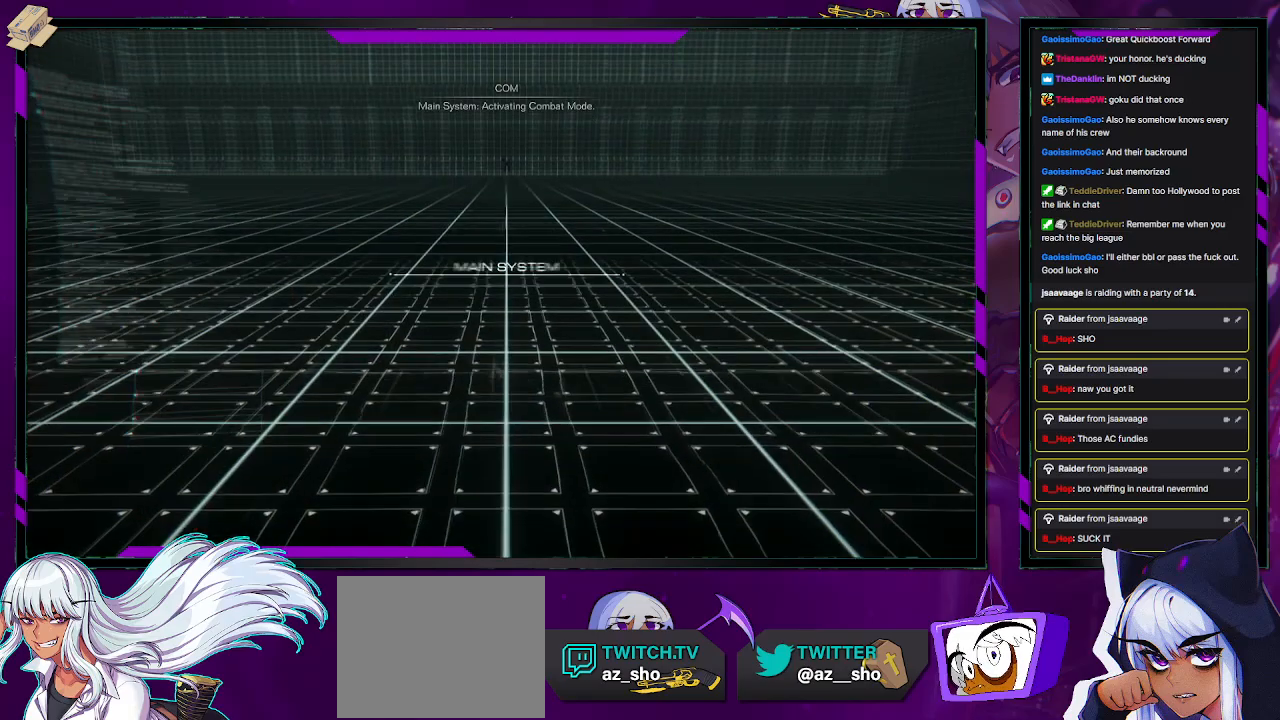
{"buttons": ["A", "B", "Y"], "left_stick": "up-left", "right_stick": "center", "events": [[67, "A", "down"], [167, "A", "up"], [233, "A", "down"], [233, "X", "down"], [283, "Y", "down"], [300, "A", "up"], [300, "B", "down"], [300, "X", "up"], [333, "B", "up"], [333, "Y", "up"], [467, "A", "down"], [483, "B", "down"], [500, "Y", "down"]]}
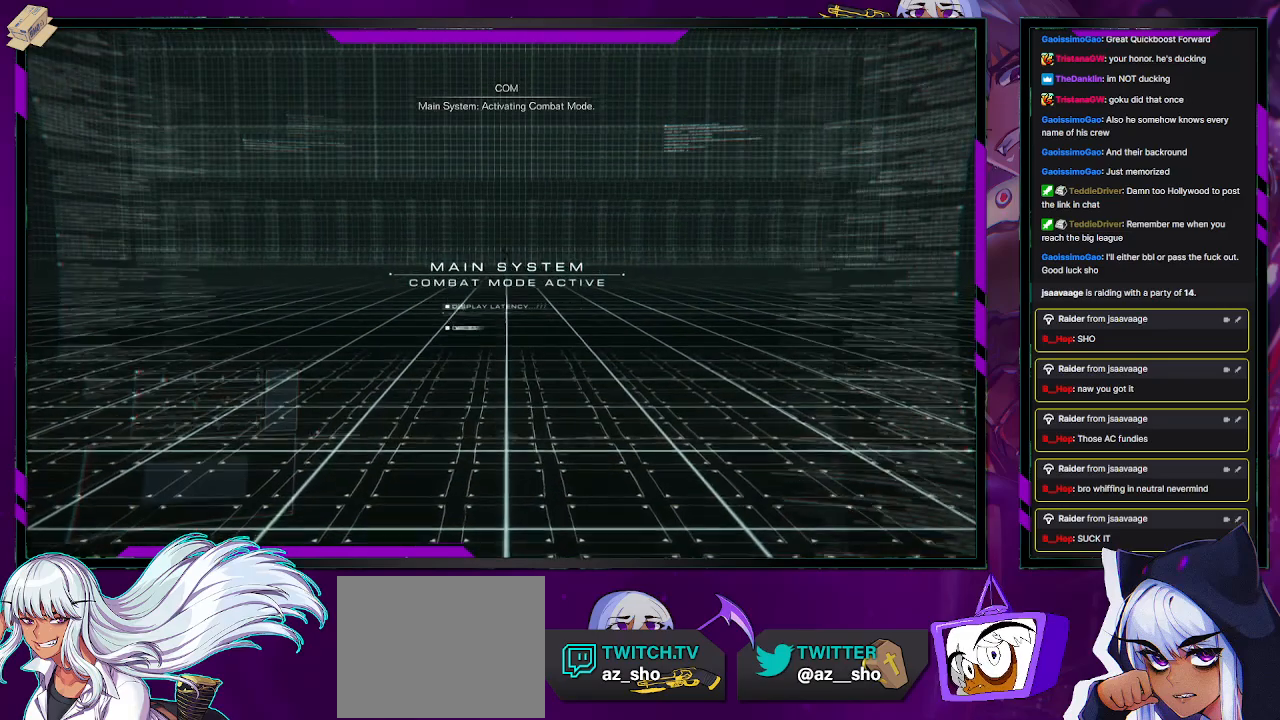
{"buttons": [], "left_stick": "up-left", "right_stick": "center", "events": [[33, "A", "up"], [67, "B", "up"], [67, "Y", "up"], [133, "Y", "down"], [150, "B", "down"], [183, "B", "up"], [183, "Y", "up"]]}
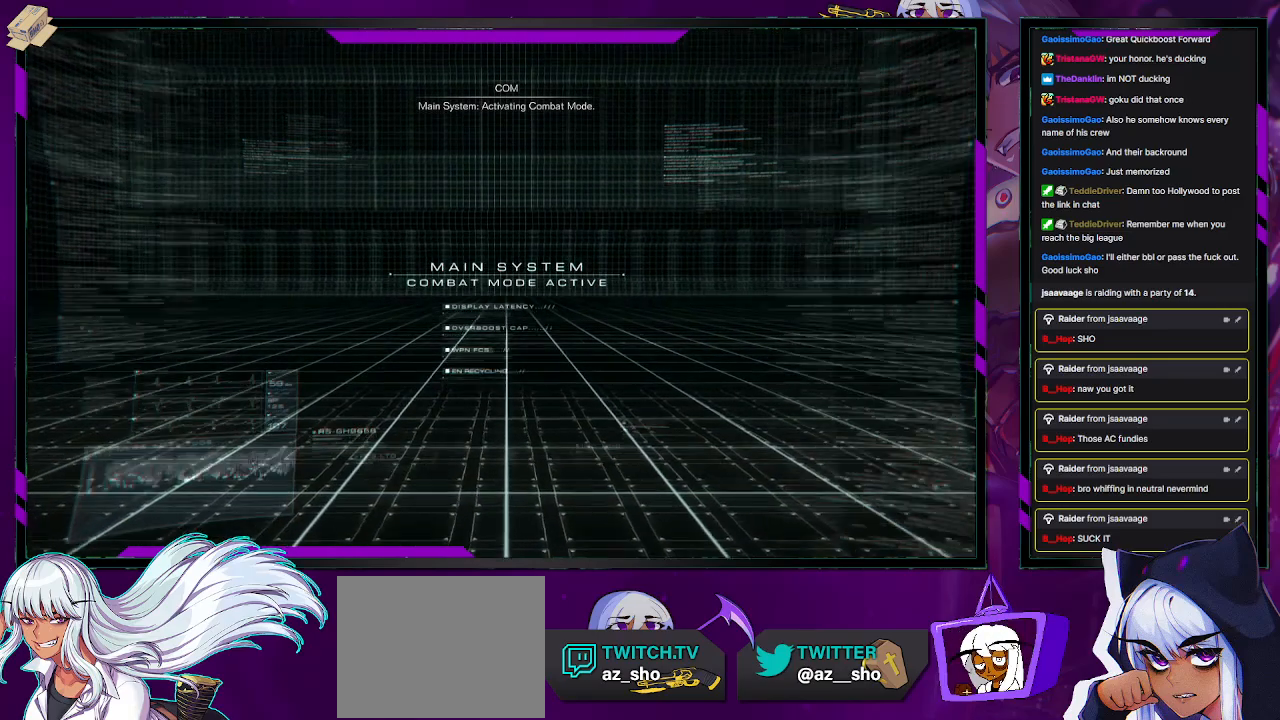
{"buttons": [], "left_stick": "up-left", "right_stick": "center", "events": []}
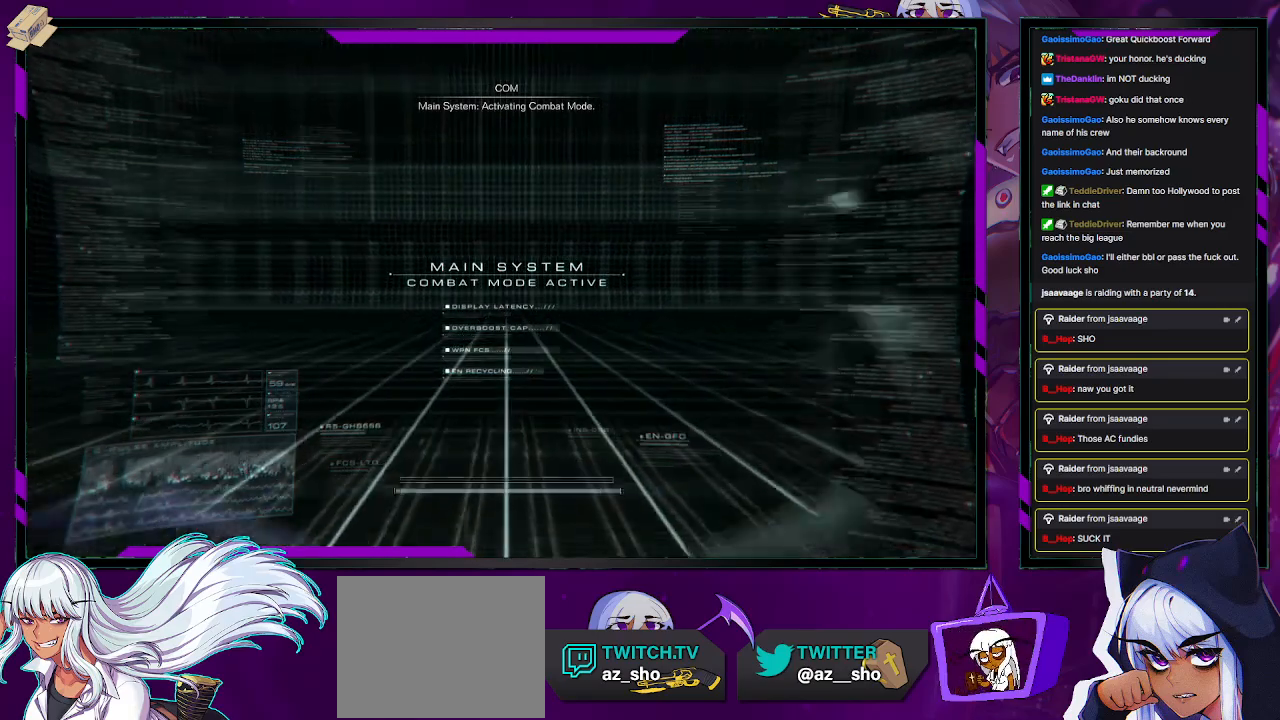
{"buttons": [], "left_stick": "up-left", "right_stick": "center", "events": [[83, "right_stick", "down-left"], [217, "right_stick", "center"]]}
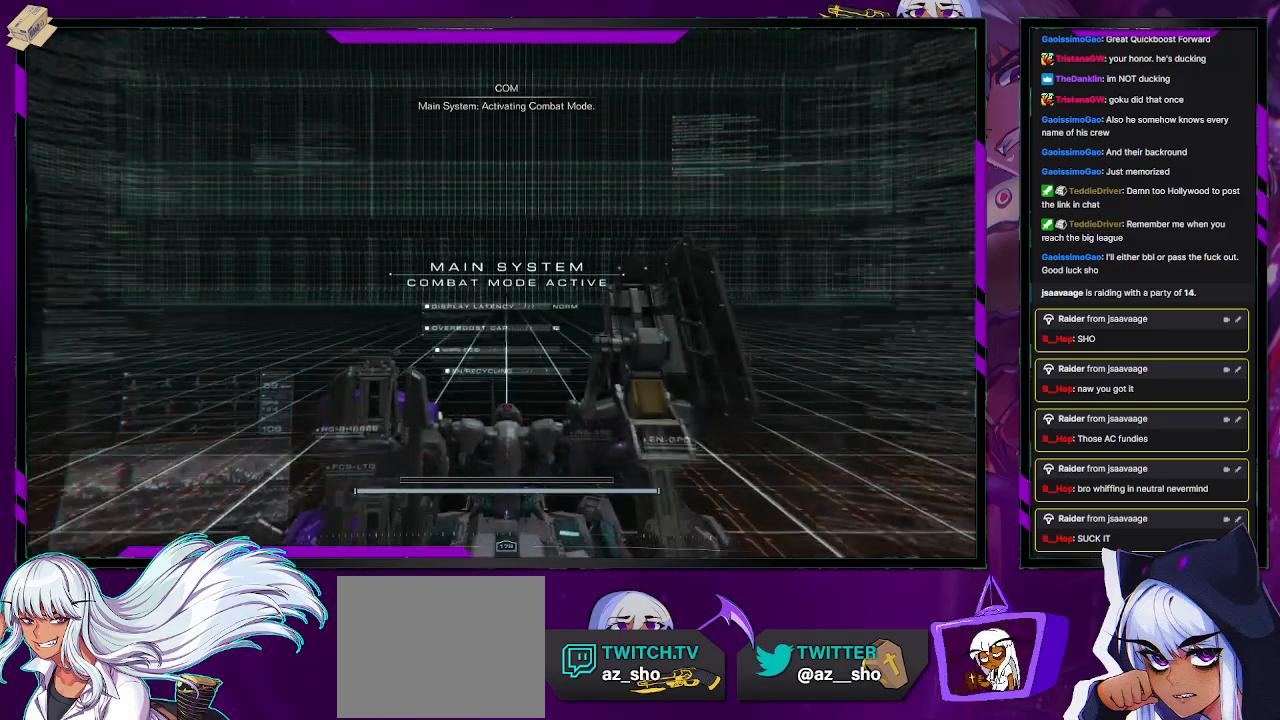
{"buttons": [], "left_stick": "up-left", "right_stick": "center", "events": [[83, "right_stick", "down-left"], [250, "right_stick", "center"]]}
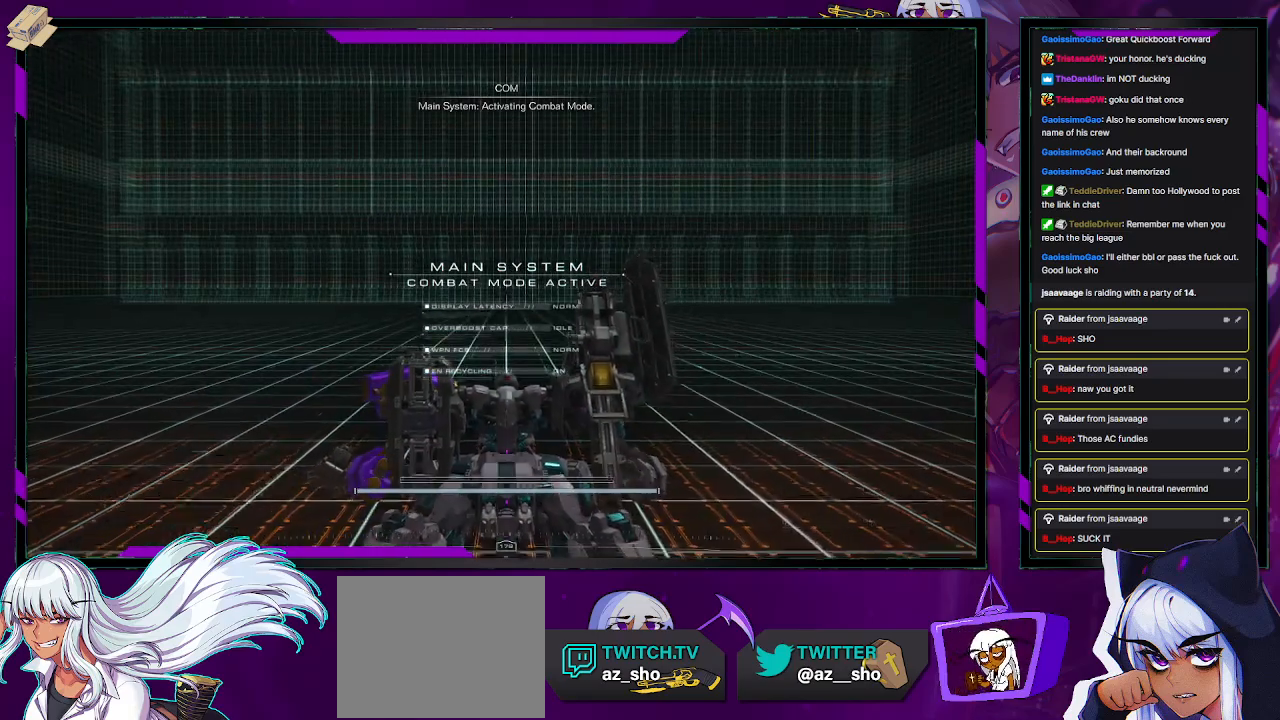
{"buttons": [], "left_stick": "up-left", "right_stick": "center", "events": []}
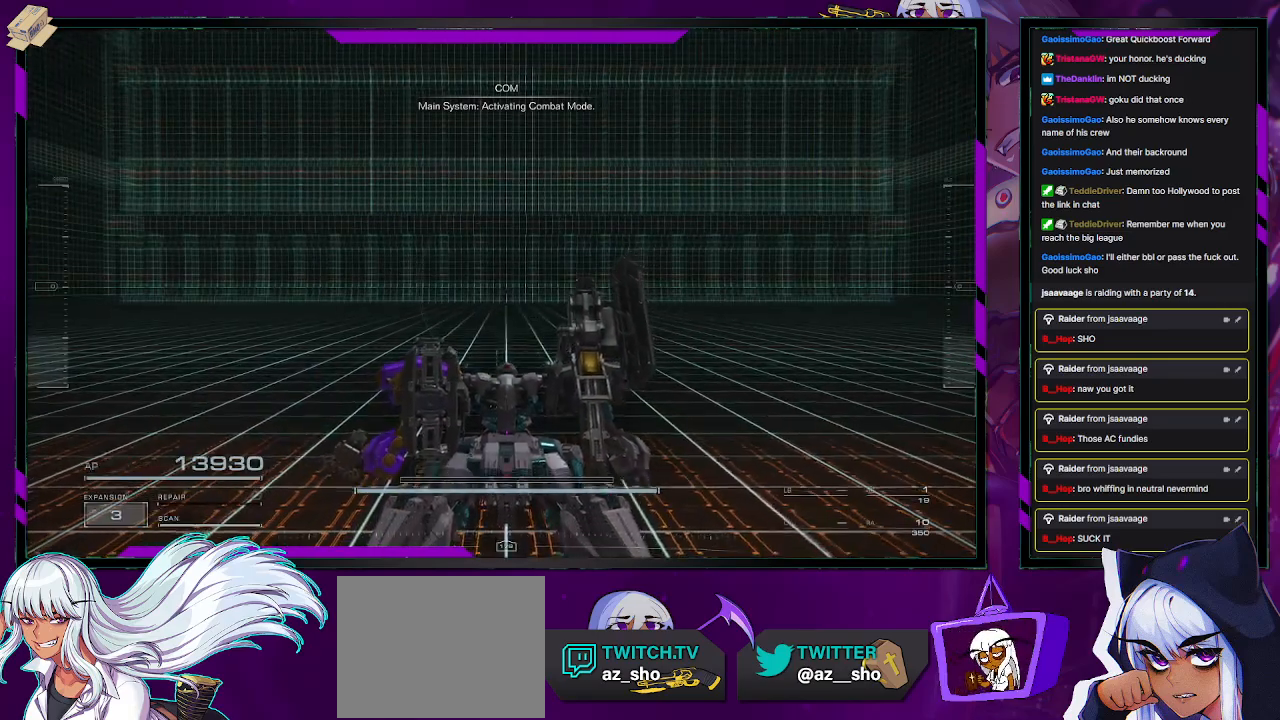
{"buttons": [], "left_stick": "up-left", "right_stick": "center", "events": []}
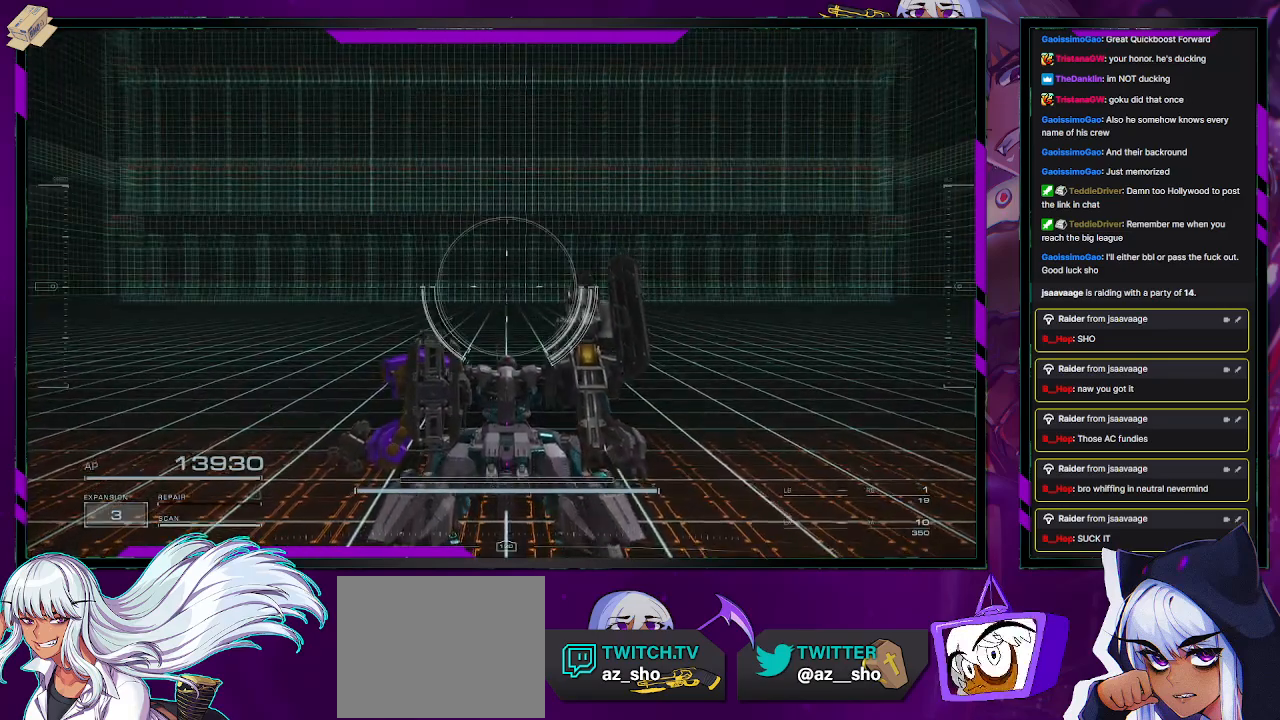
{"buttons": [], "left_stick": "up-left", "right_stick": "center", "events": [[300, "X", "down"], [367, "X", "up"]]}
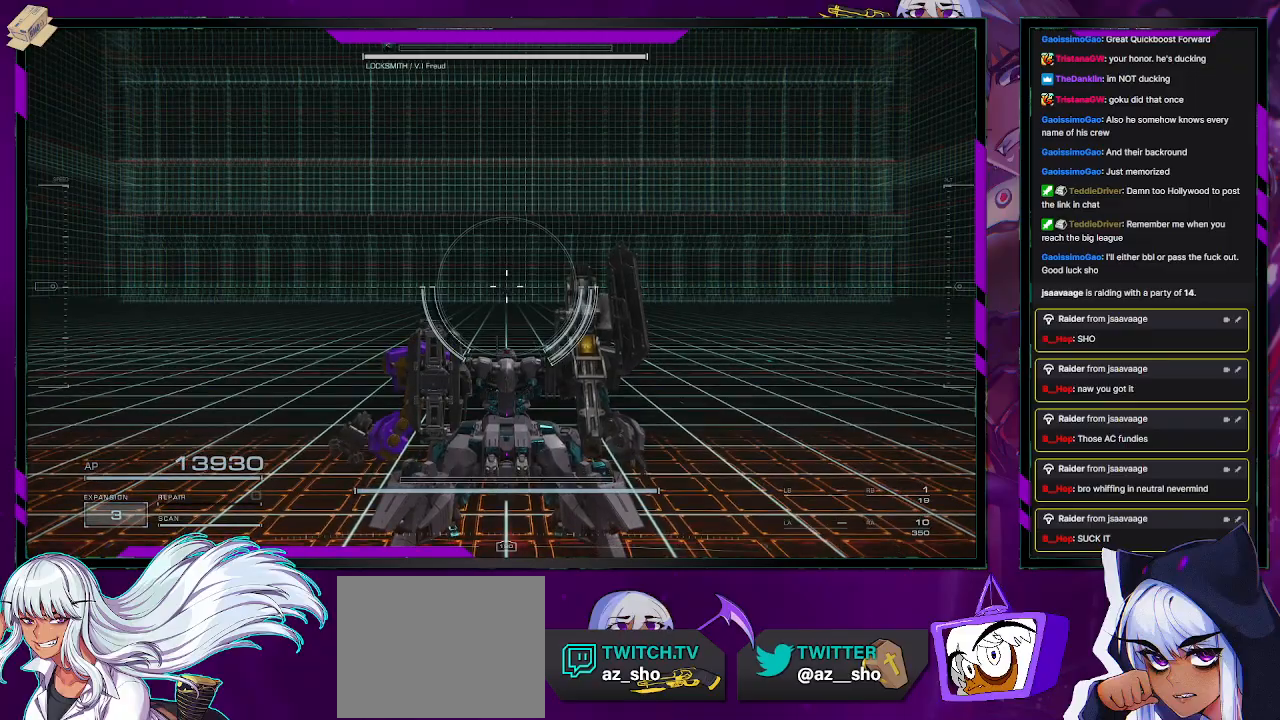
{"buttons": [], "left_stick": "up-left", "right_stick": "center", "events": [[317, "B", "down"], [350, "B", "up"]]}
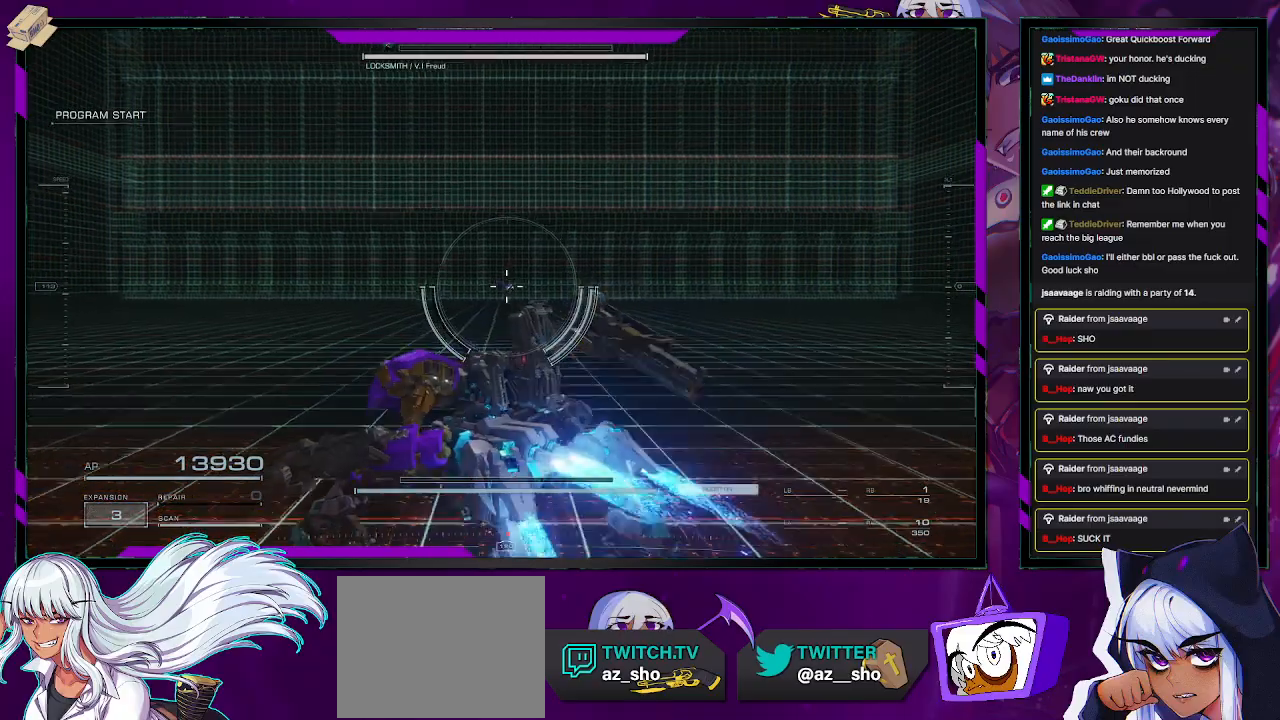
{"buttons": [], "left_stick": "up-left", "right_stick": "down", "events": [[483, "right_stick", "down"]]}
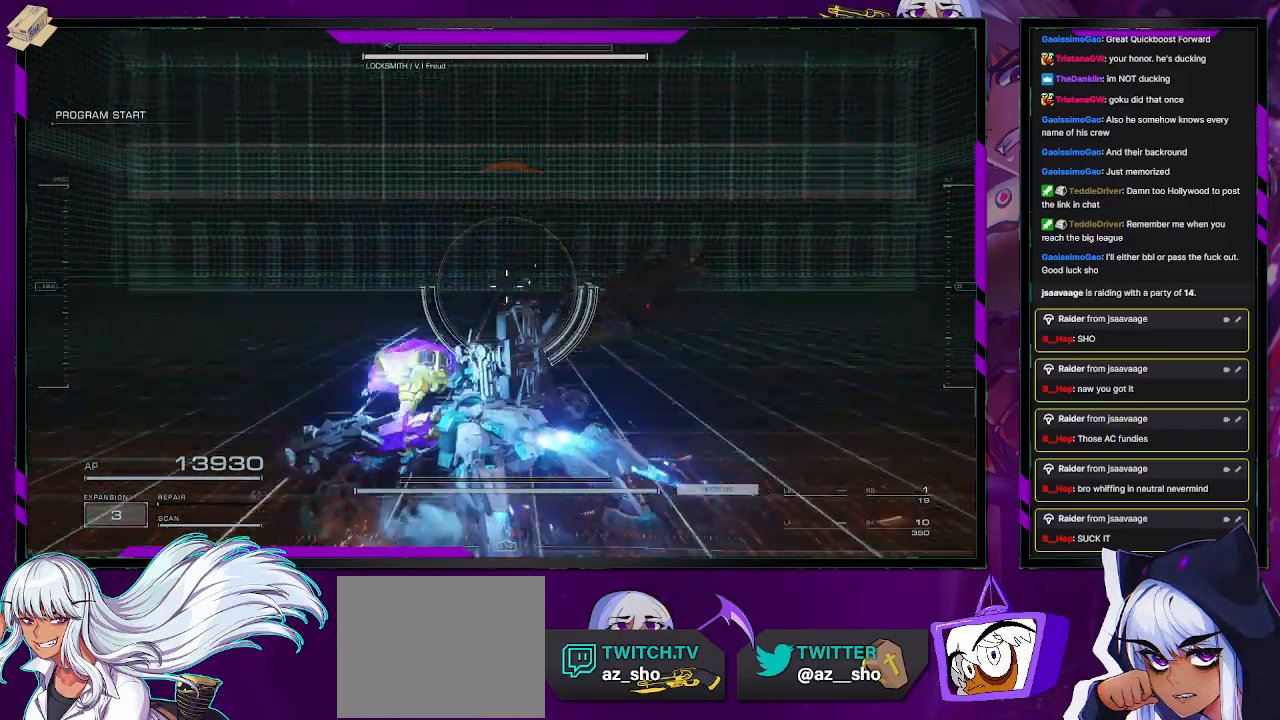
{"buttons": [], "left_stick": "up-left", "right_stick": "center", "events": [[100, "right_stick", "center"]]}
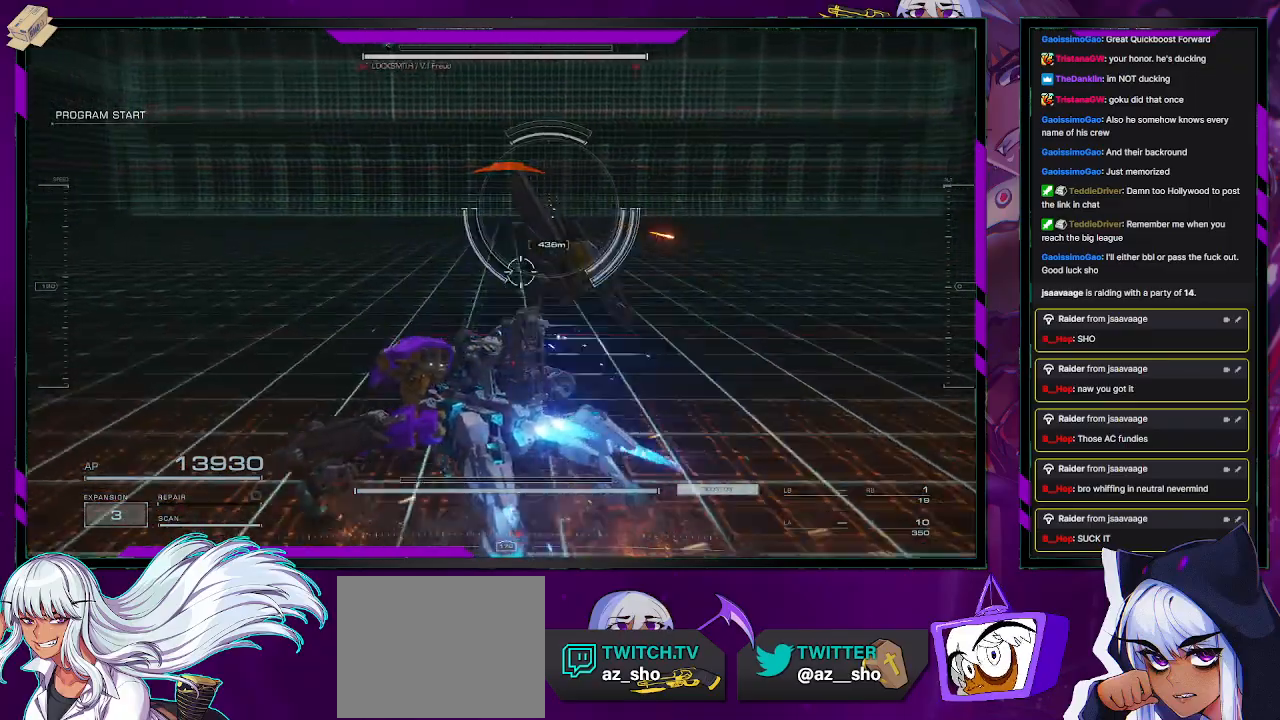
{"buttons": ["R2"], "left_stick": "up-left", "right_stick": "center", "events": [[33, "R2", "down"], [250, "right_stick", "right"], [333, "right_stick", "center"]]}
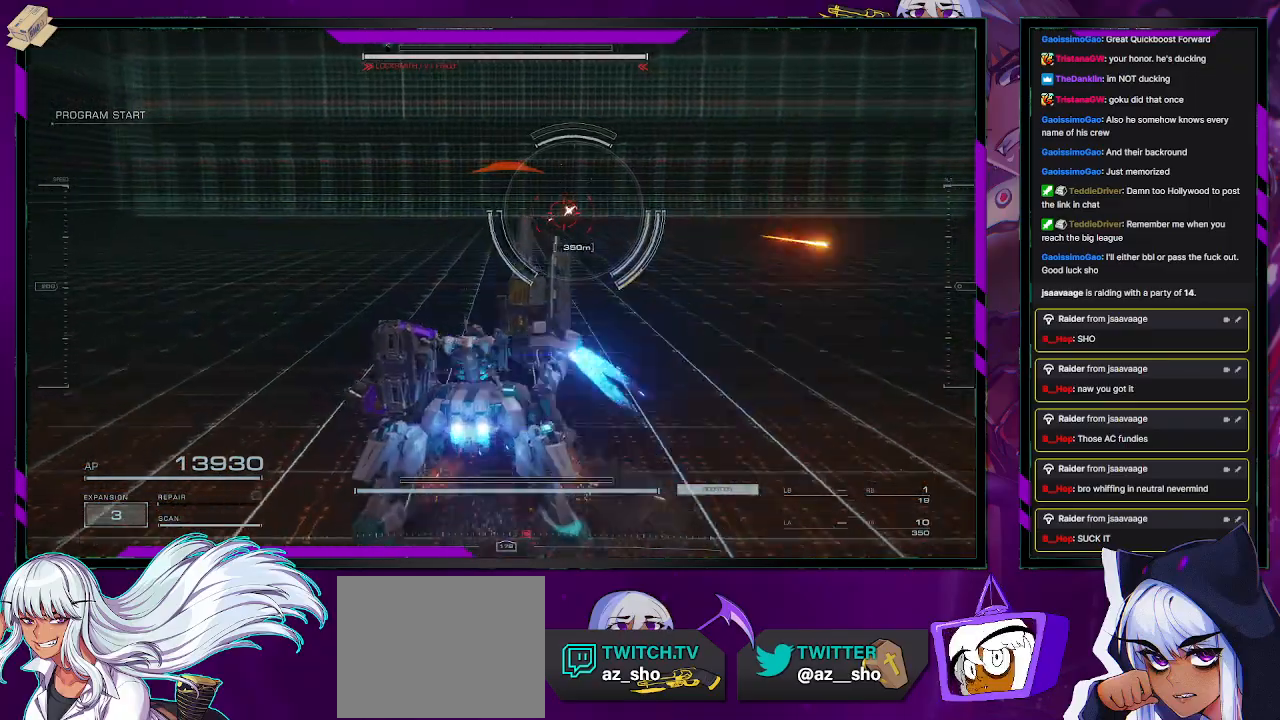
{"buttons": ["R2"], "left_stick": "up-left", "right_stick": "center", "events": []}
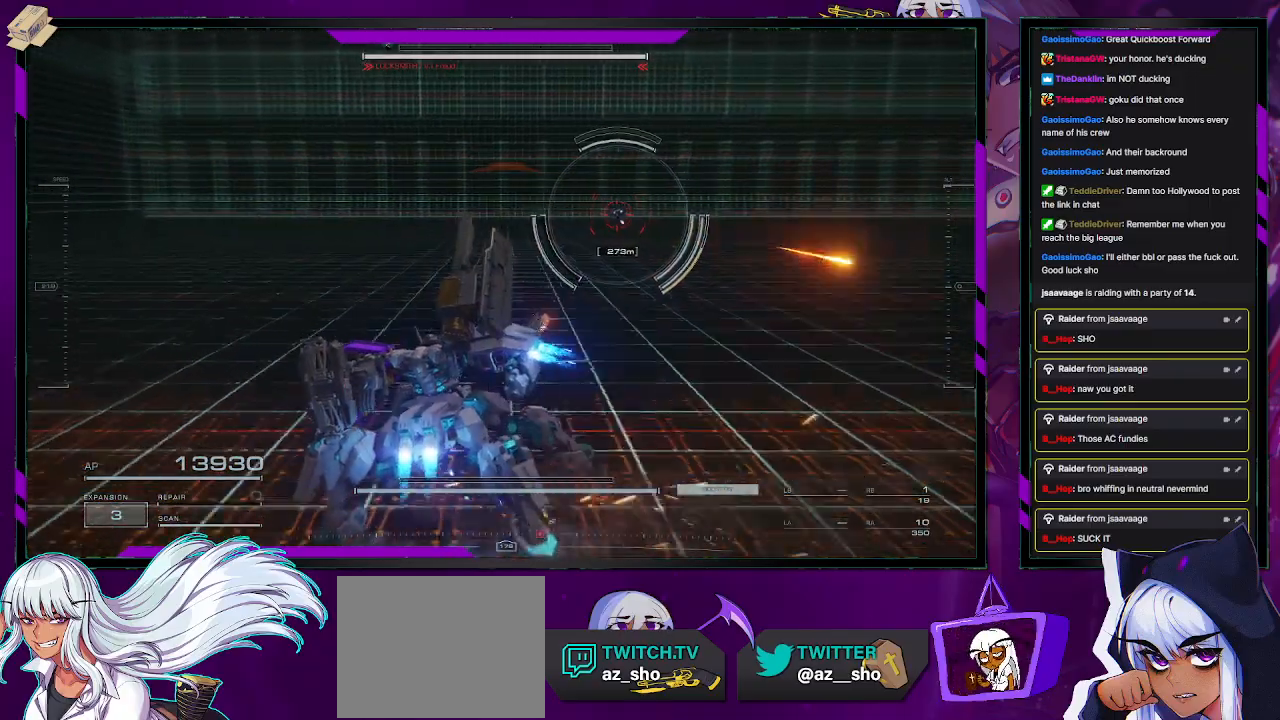
{"buttons": ["R2"], "left_stick": "up-left", "right_stick": "right", "events": [[417, "right_stick", "right"]]}
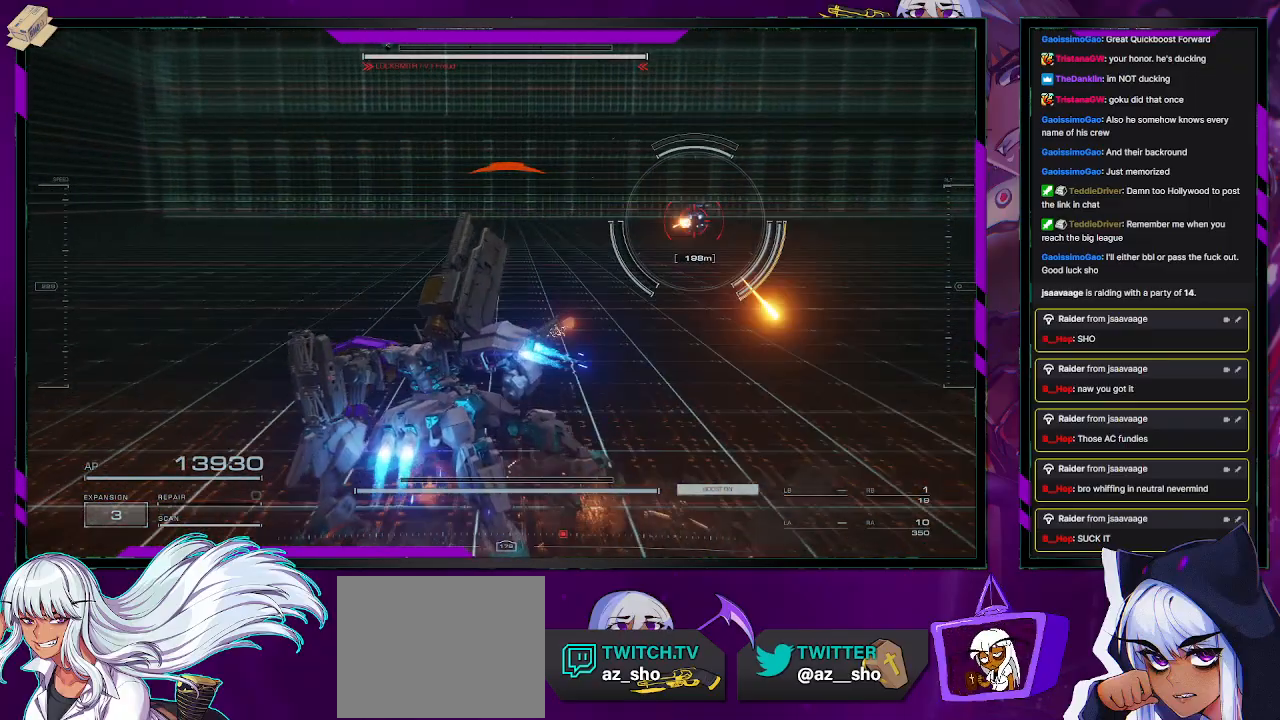
{"buttons": [], "left_stick": "up-left", "right_stick": "right", "events": [[367, "R2", "up"], [367, "right_stick", "center"], [450, "right_stick", "right"]]}
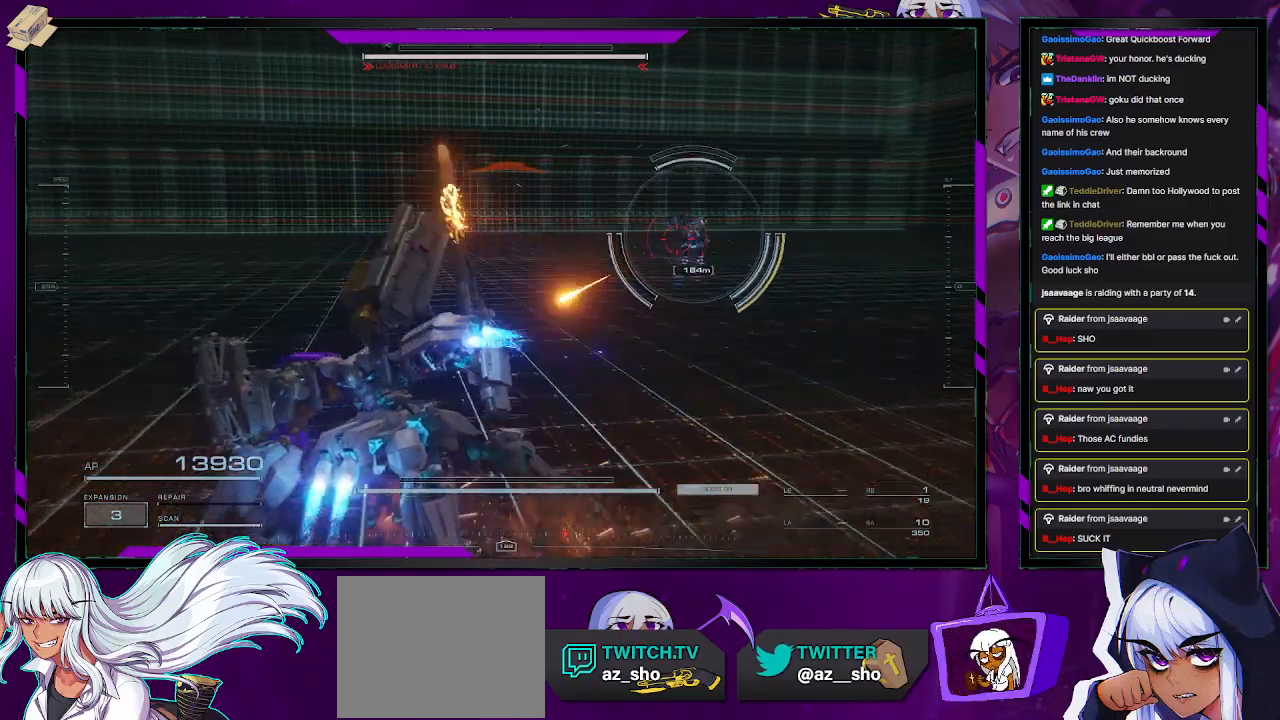
{"buttons": ["R2"], "left_stick": "up-left", "right_stick": "center", "events": [[50, "R2", "down"], [217, "right_stick", "center"]]}
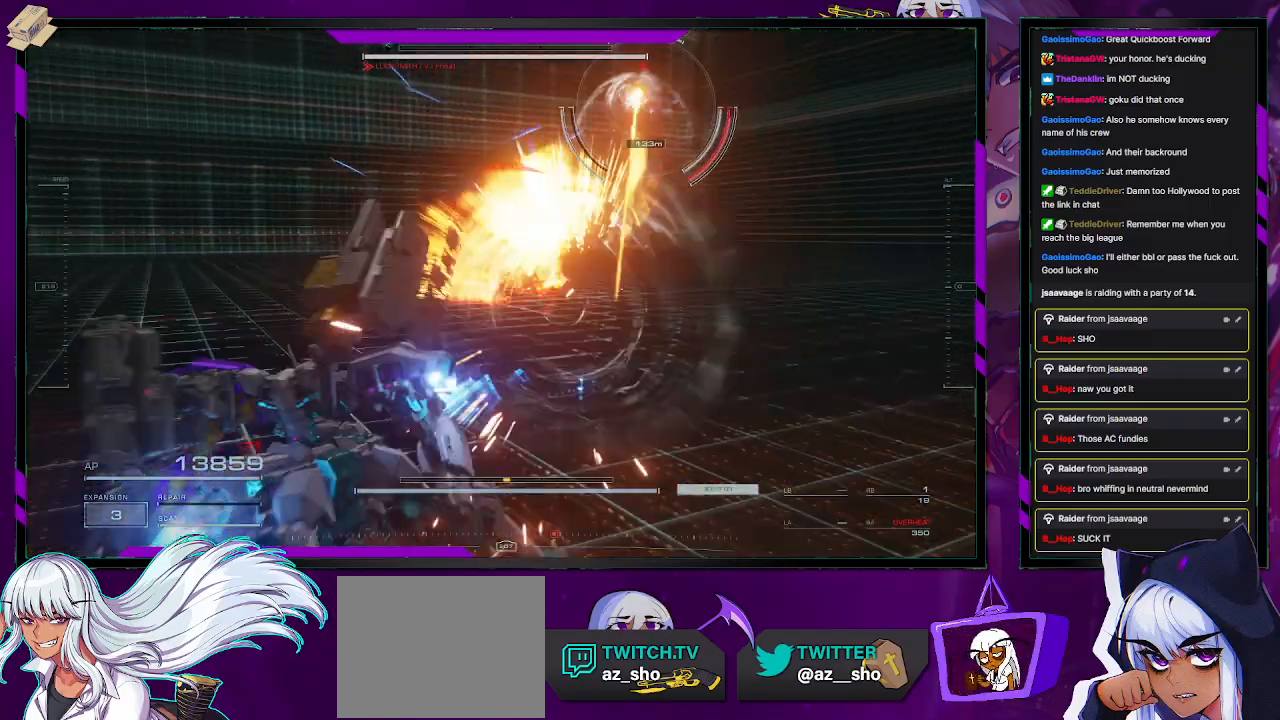
{"buttons": ["L1", "R2"], "left_stick": "right", "right_stick": "right", "events": [[83, "left_stick", "up"], [183, "L1", "down"], [317, "left_stick", "up-right"], [350, "right_stick", "right"], [417, "left_stick", "right"]]}